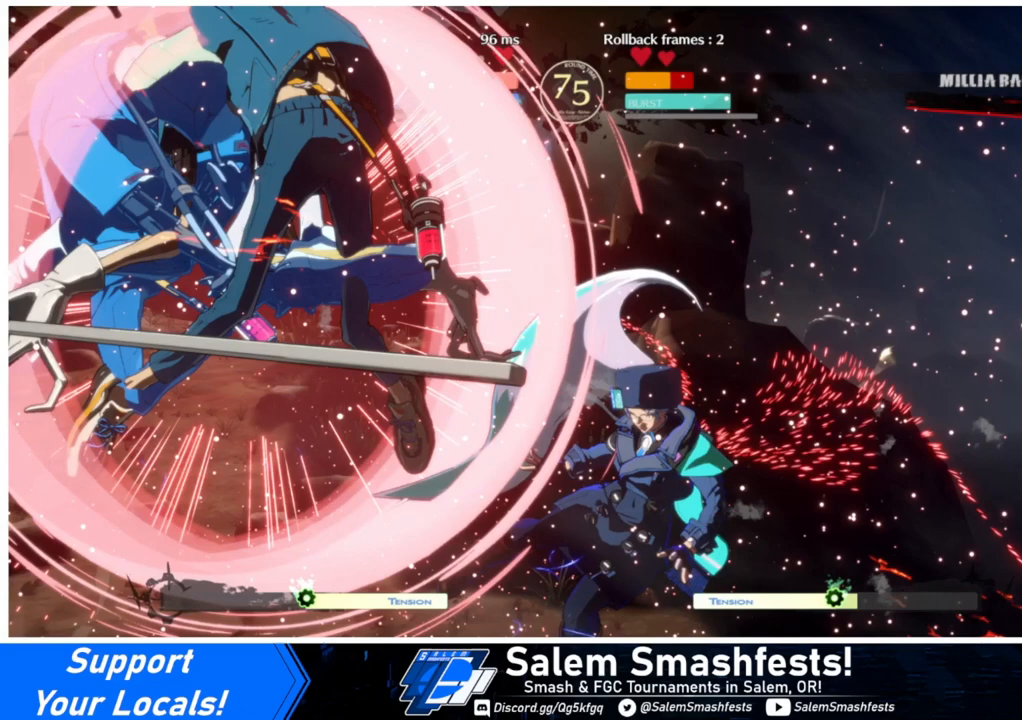
Gameplay with a controller (arcade stick); each line is a JSON object with the inputs held at the frame after it. "events" lists button and stick changes between this image and that frame as [ms after this image, input, new state], when the widget could be followed in between. Not read: L3 R3.
{"buttons": ["SQUARE", "TRIANGLE", "DPAD_RIGHT"], "events": []}
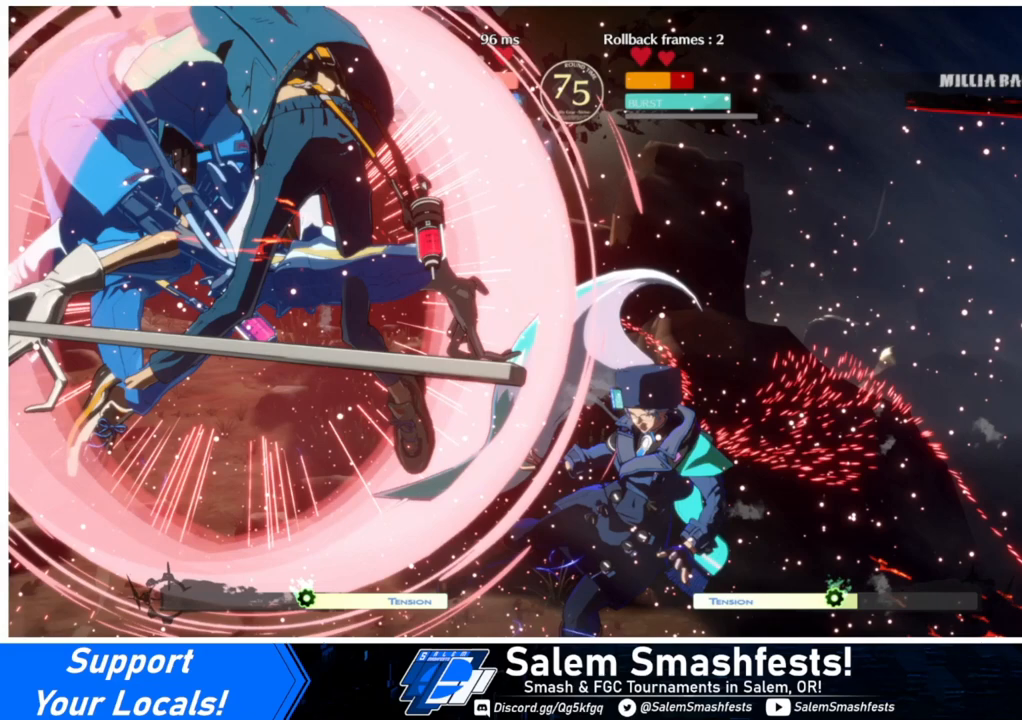
{"buttons": ["SQUARE", "TRIANGLE", "DPAD_RIGHT"], "events": []}
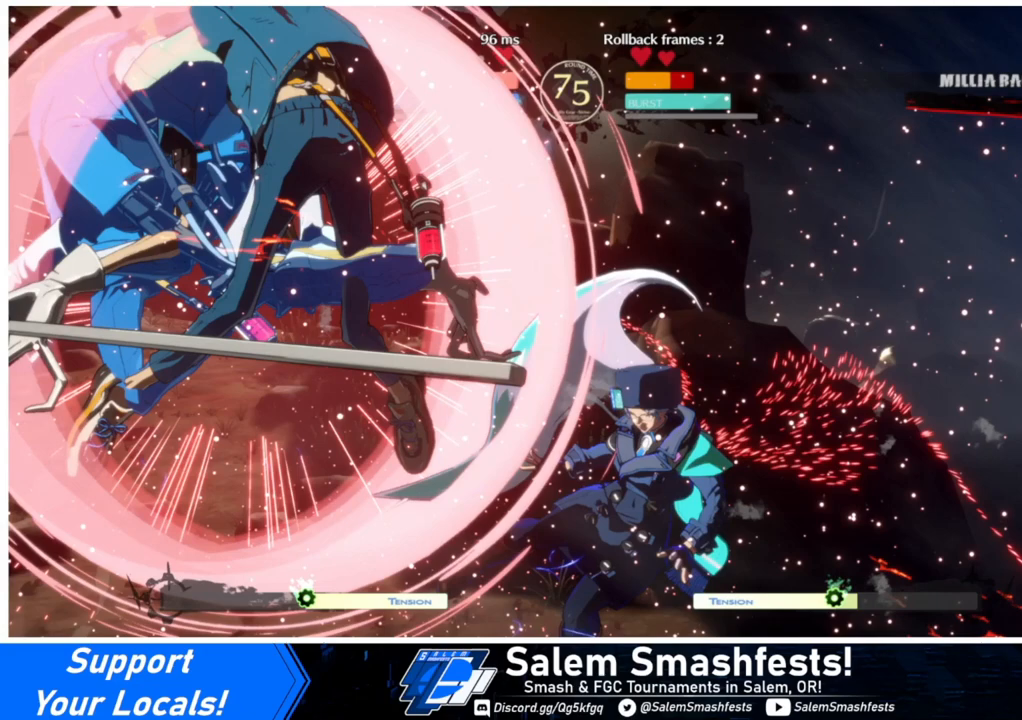
{"buttons": ["SQUARE", "TRIANGLE", "DPAD_RIGHT"], "events": [[267, "SQUARE", "up"], [267, "TRIANGLE", "up"], [367, "SQUARE", "down"], [367, "TRIANGLE", "down"]]}
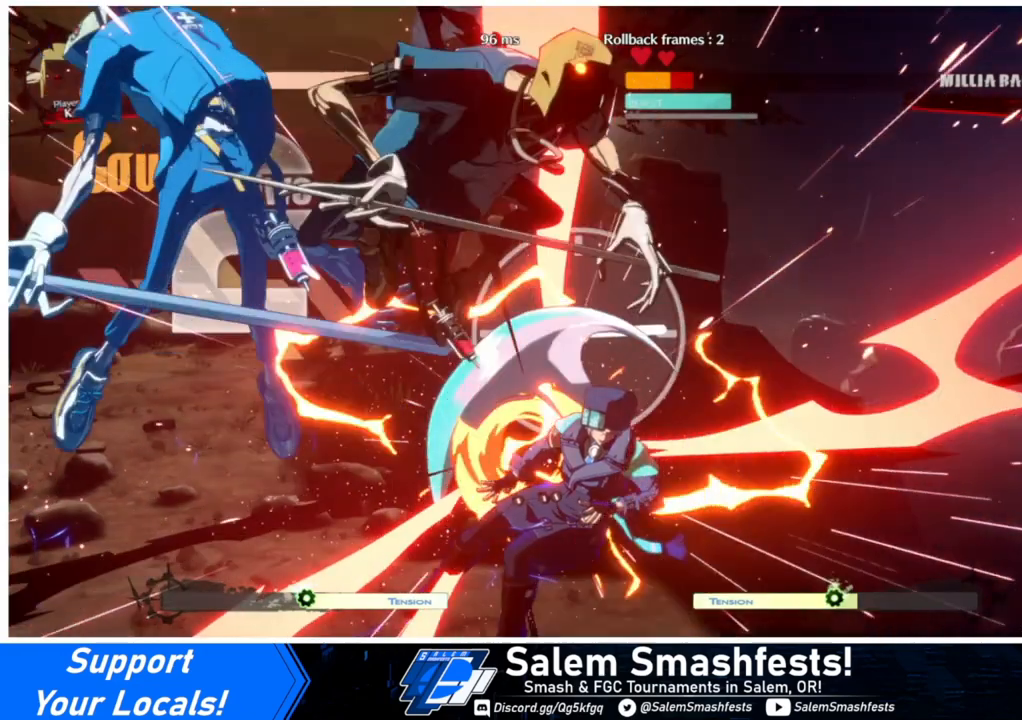
{"buttons": ["SQUARE", "TRIANGLE", "DPAD_RIGHT"], "events": []}
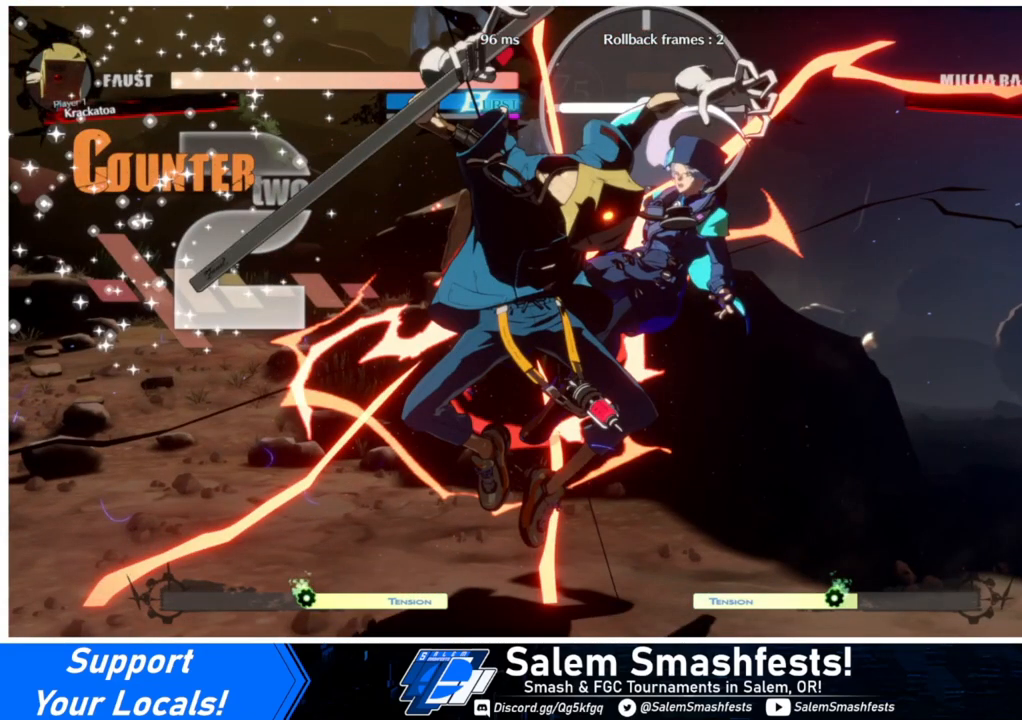
{"buttons": ["SQUARE", "TRIANGLE", "DPAD_RIGHT"], "events": []}
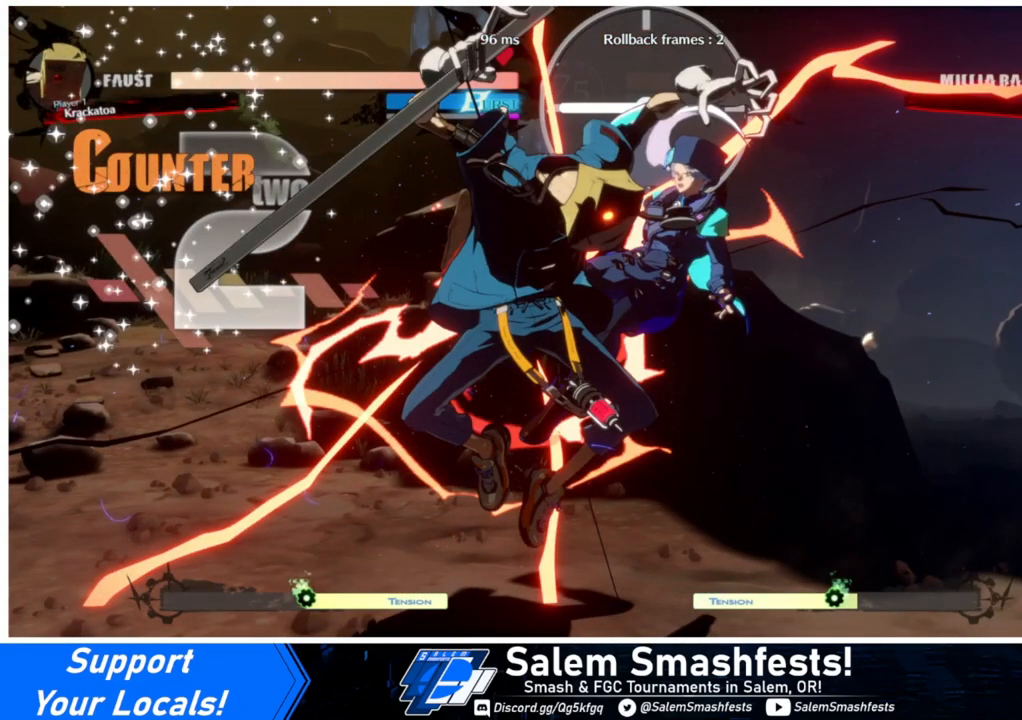
{"buttons": ["SQUARE", "TRIANGLE", "DPAD_RIGHT"], "events": []}
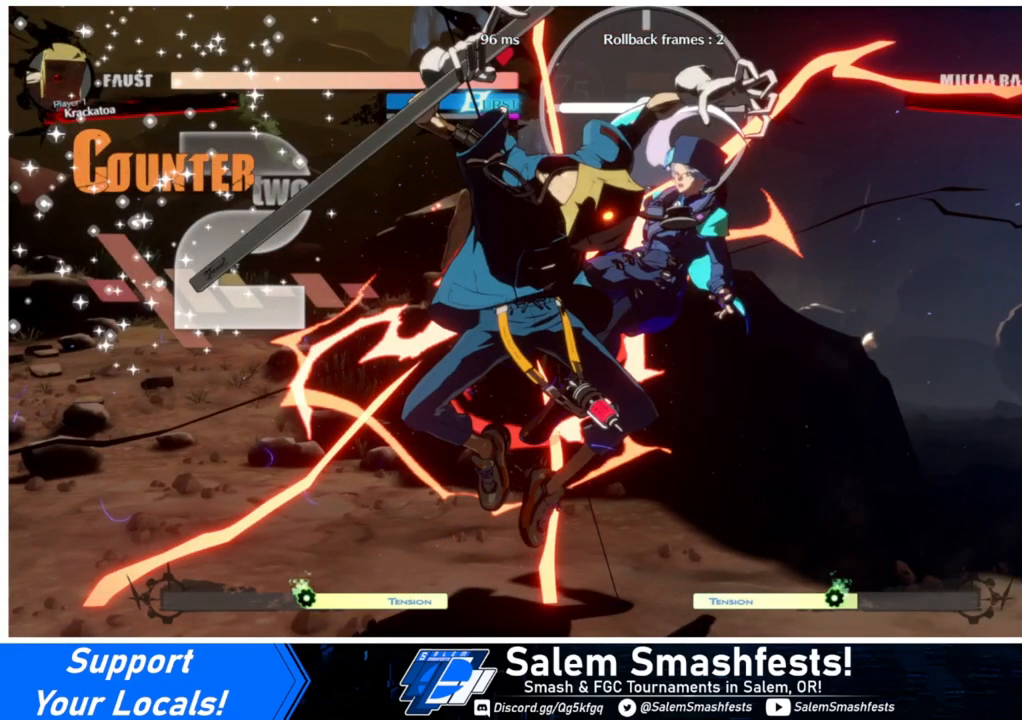
{"buttons": ["SQUARE", "TRIANGLE", "DPAD_RIGHT"], "events": []}
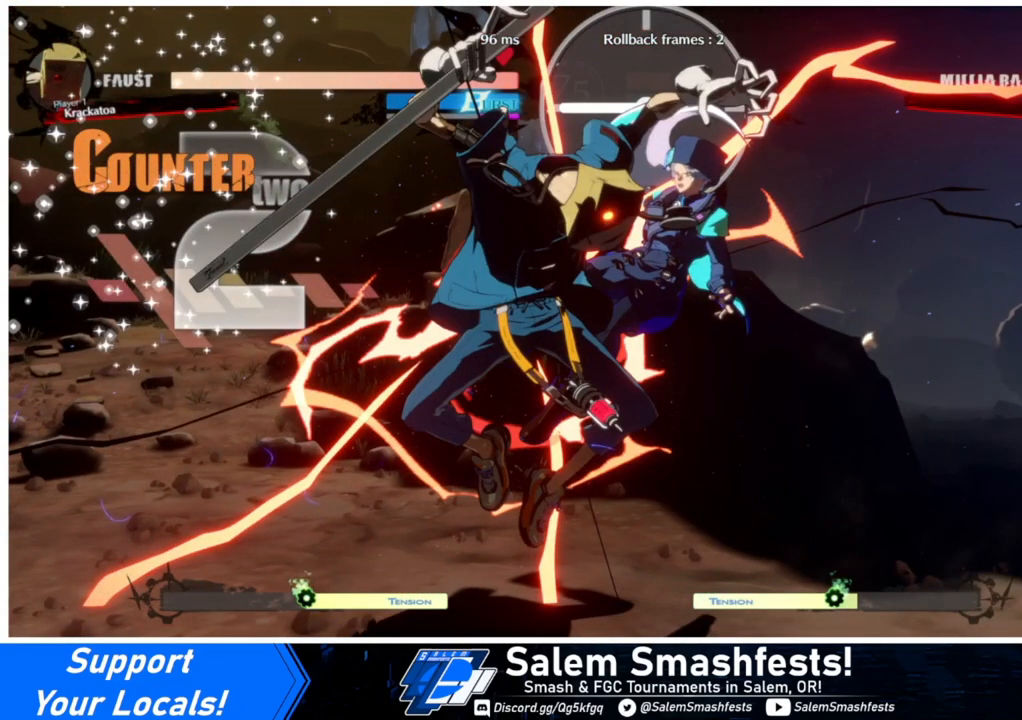
{"buttons": ["SQUARE", "TRIANGLE", "DPAD_RIGHT"], "events": []}
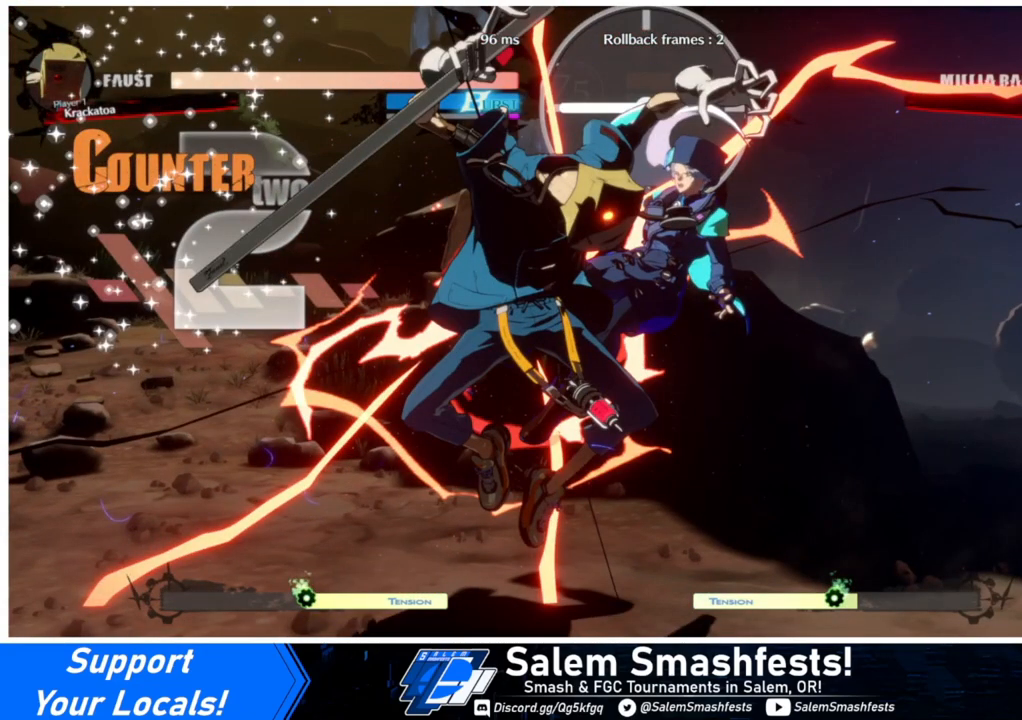
{"buttons": ["SQUARE", "TRIANGLE", "DPAD_RIGHT"], "events": []}
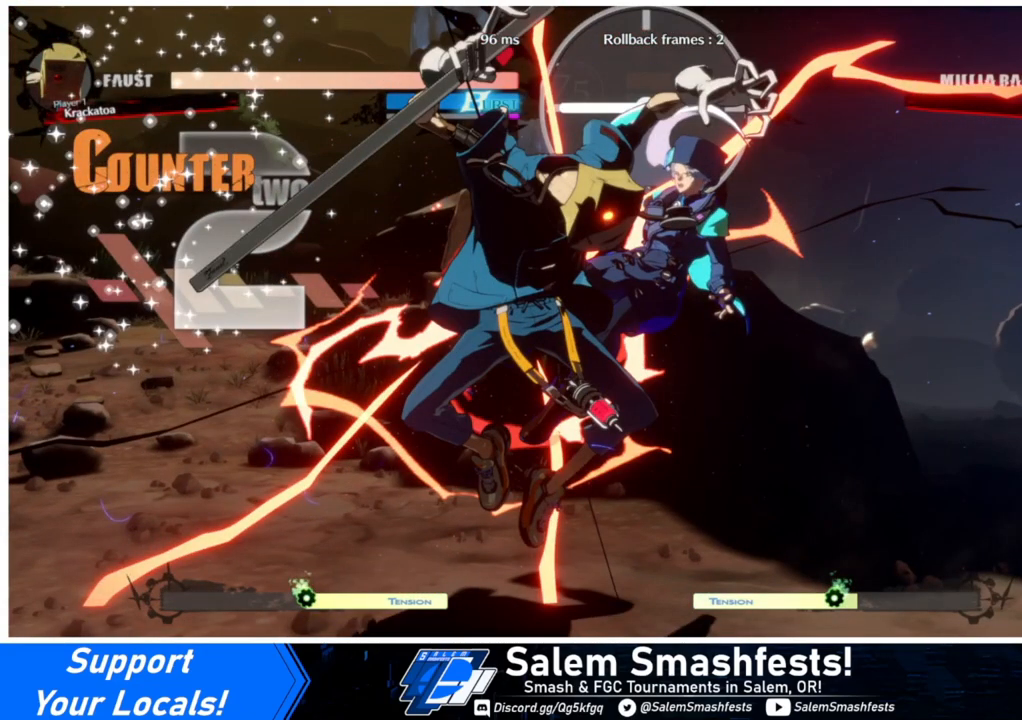
{"buttons": ["SQUARE", "TRIANGLE", "DPAD_RIGHT"], "events": []}
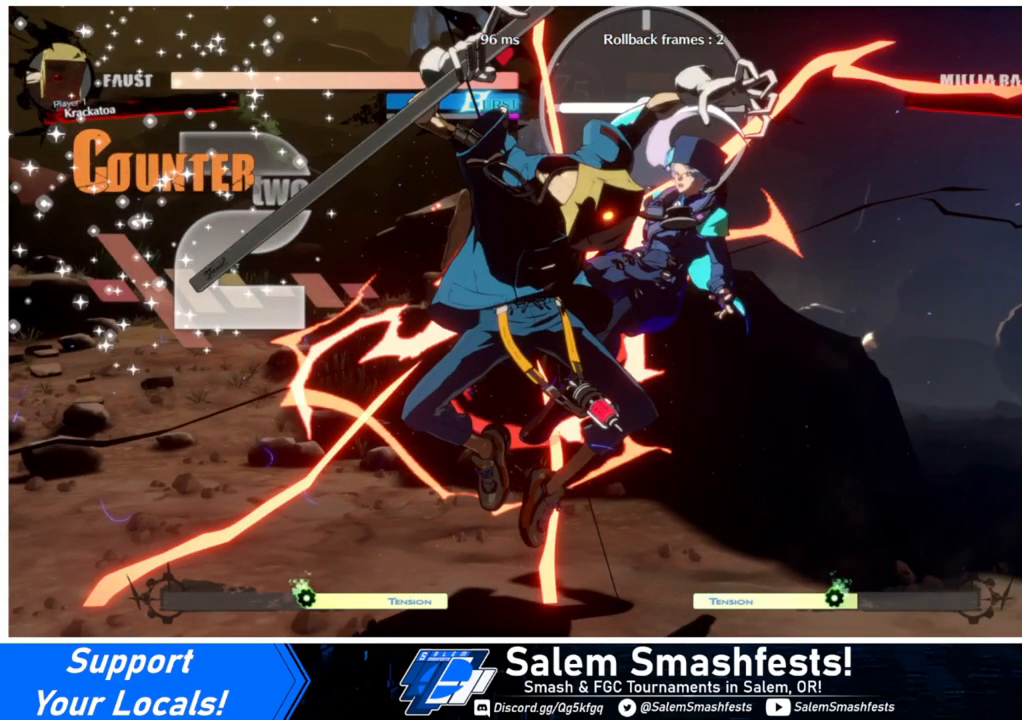
{"buttons": ["SQUARE", "TRIANGLE", "DPAD_RIGHT"], "events": []}
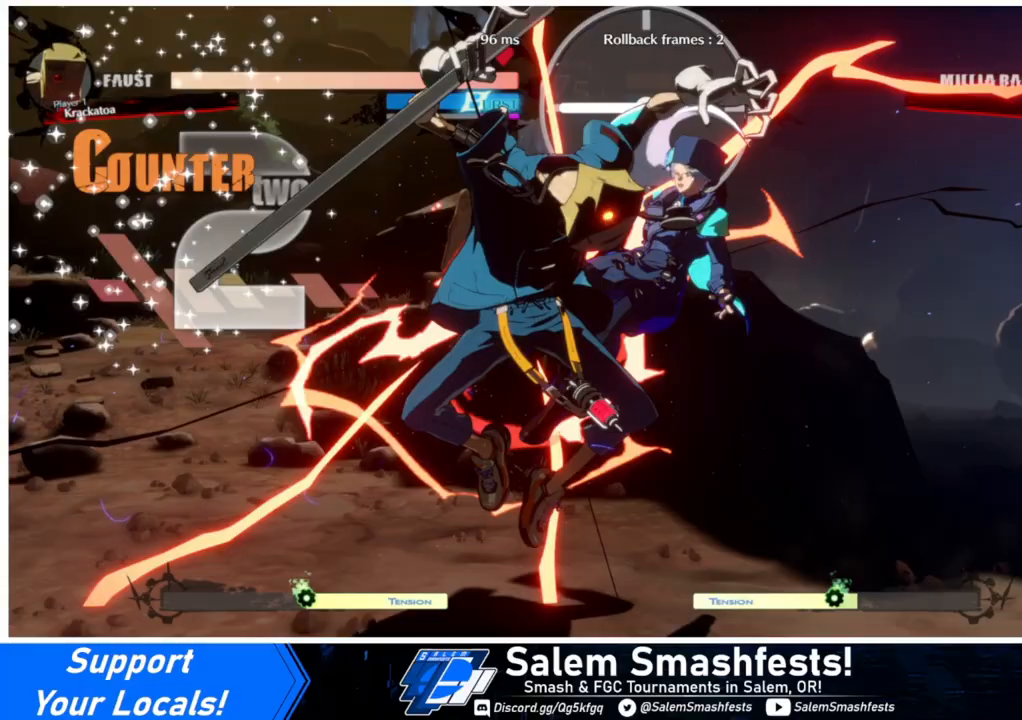
{"buttons": ["SQUARE", "TRIANGLE", "DPAD_RIGHT"], "events": []}
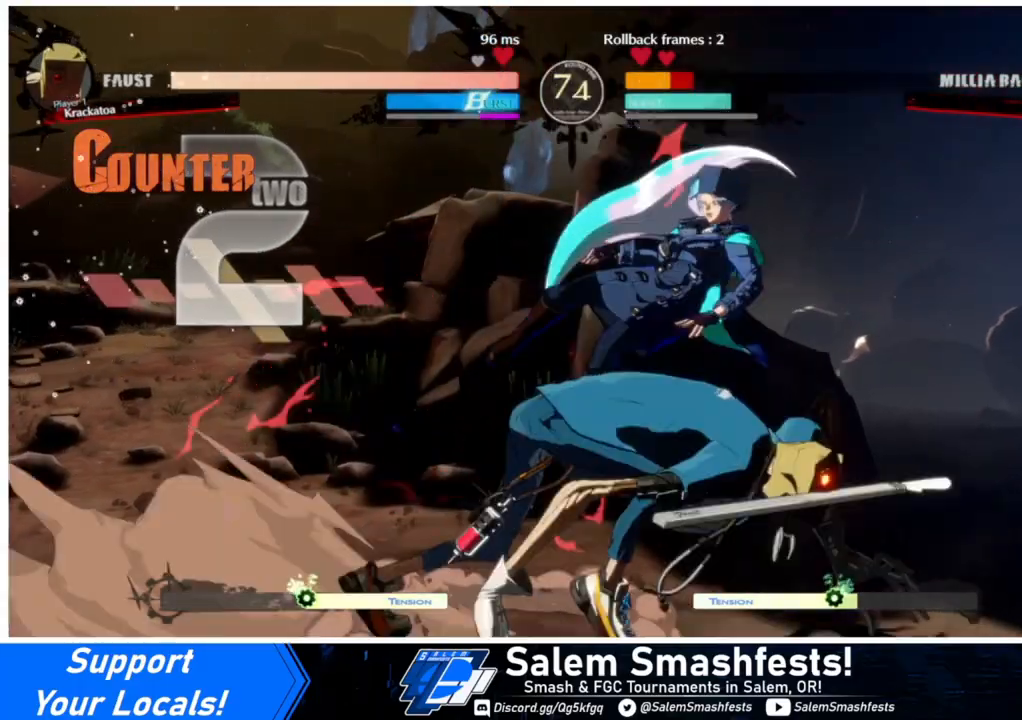
{"buttons": ["SQUARE", "TRIANGLE", "DPAD_DOWN", "DPAD_RIGHT"], "events": [[300, "DPAD_DOWN", "down"]]}
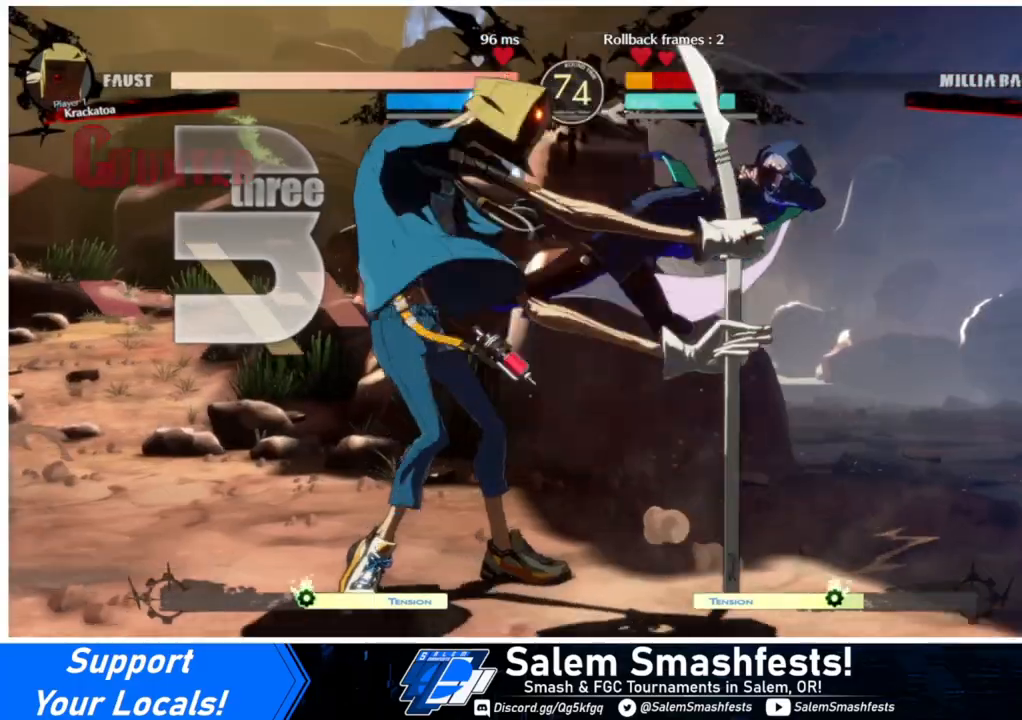
{"buttons": ["SQUARE", "TRIANGLE", "DPAD_RIGHT"], "events": [[67, "DPAD_DOWN", "up"]]}
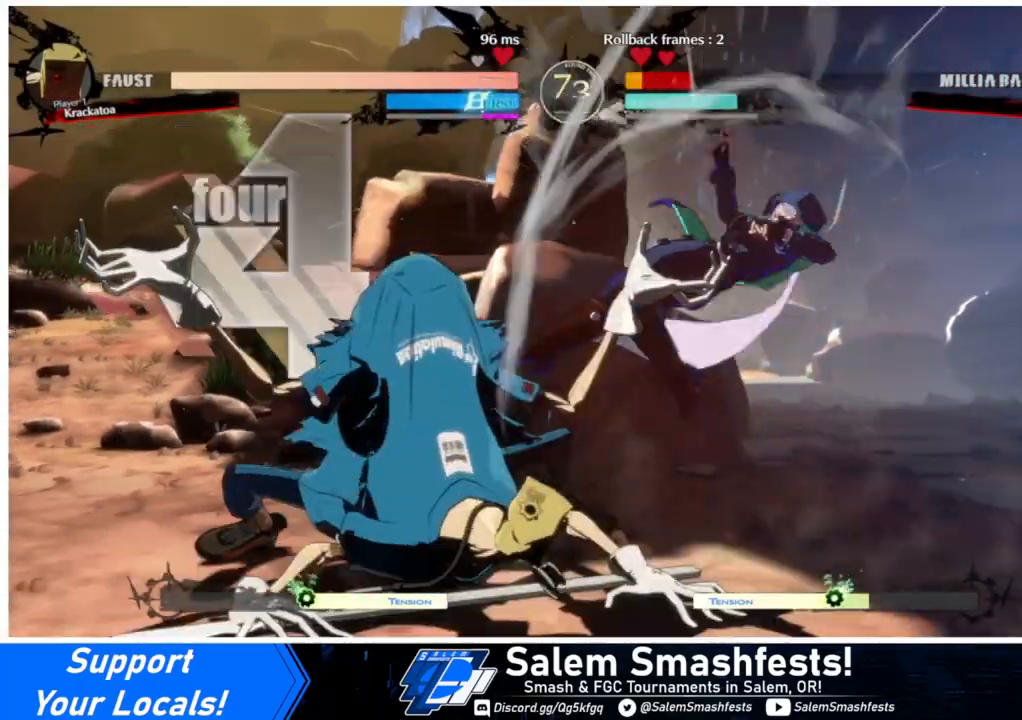
{"buttons": ["SQUARE", "TRIANGLE", "DPAD_DOWN", "DPAD_RIGHT"], "events": [[433, "DPAD_DOWN", "down"]]}
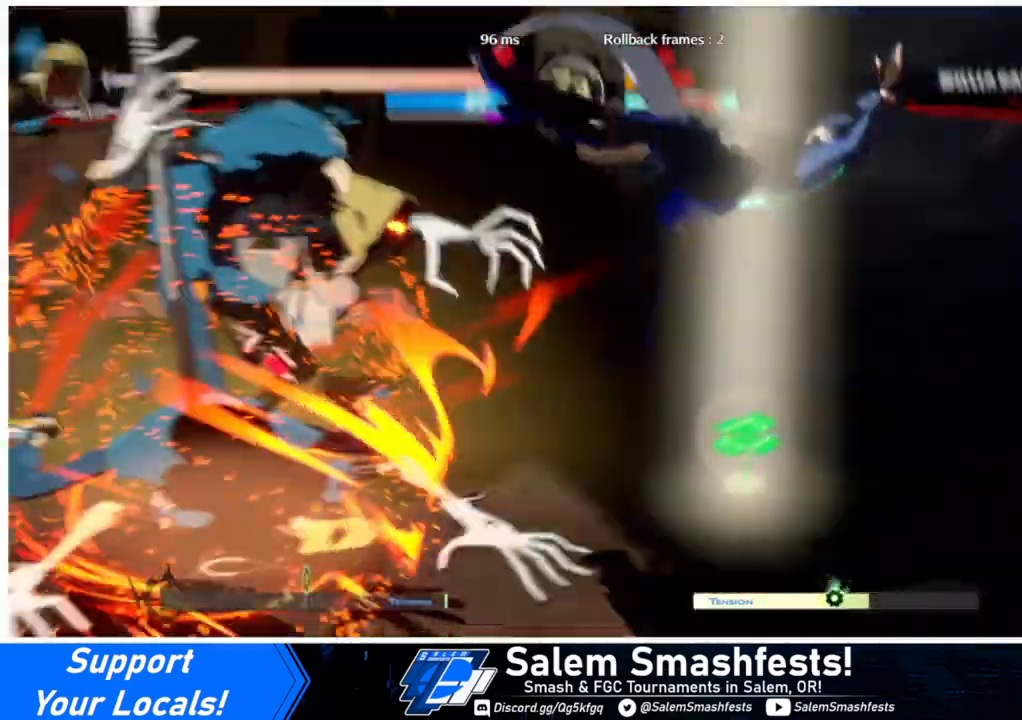
{"buttons": ["SQUARE", "TRIANGLE", "DPAD_RIGHT"], "events": [[100, "DPAD_DOWN", "up"]]}
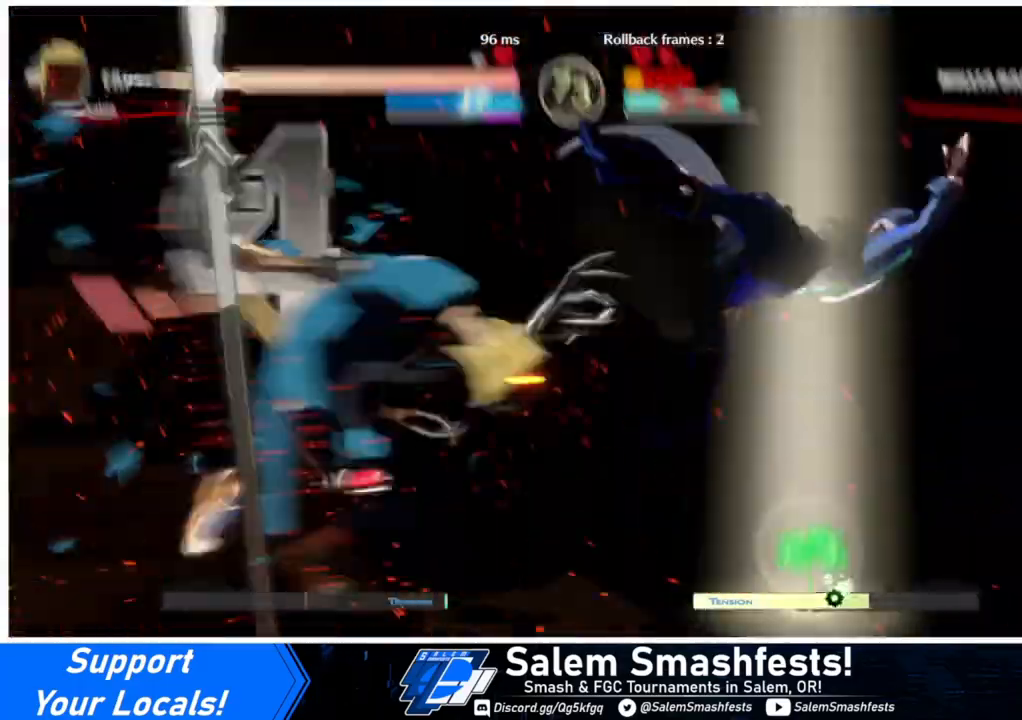
{"buttons": ["SQUARE", "TRIANGLE", "DPAD_RIGHT"], "events": []}
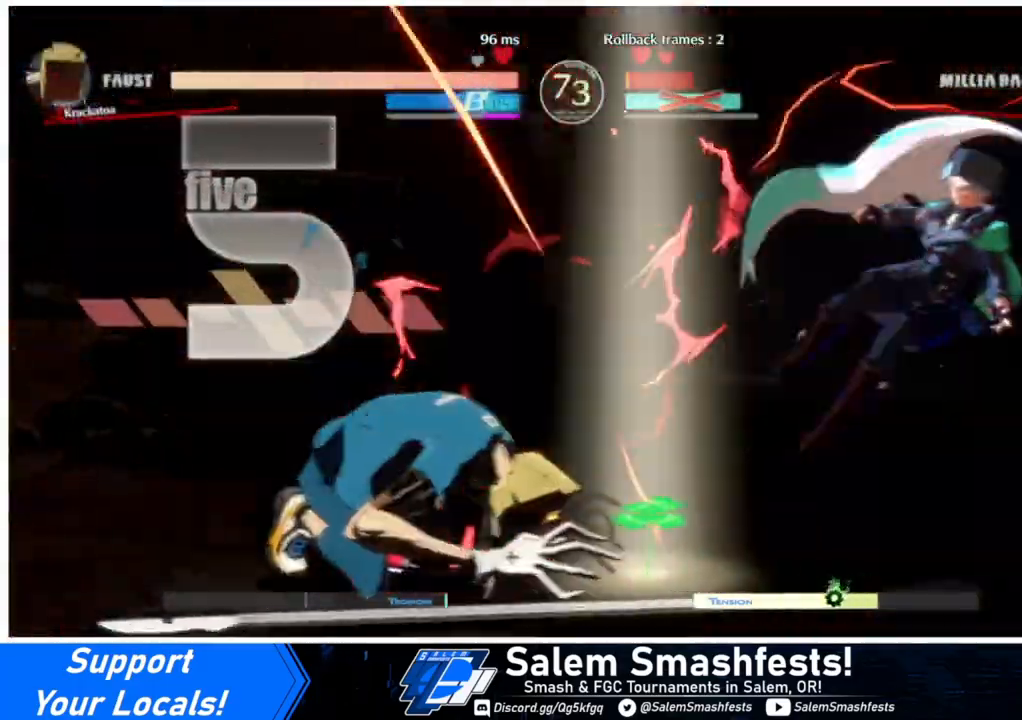
{"buttons": ["SQUARE", "TRIANGLE"], "events": [[33, "DPAD_RIGHT", "up"], [267, "SQUARE", "up"], [267, "TRIANGLE", "up"], [400, "SQUARE", "down"], [433, "TRIANGLE", "down"]]}
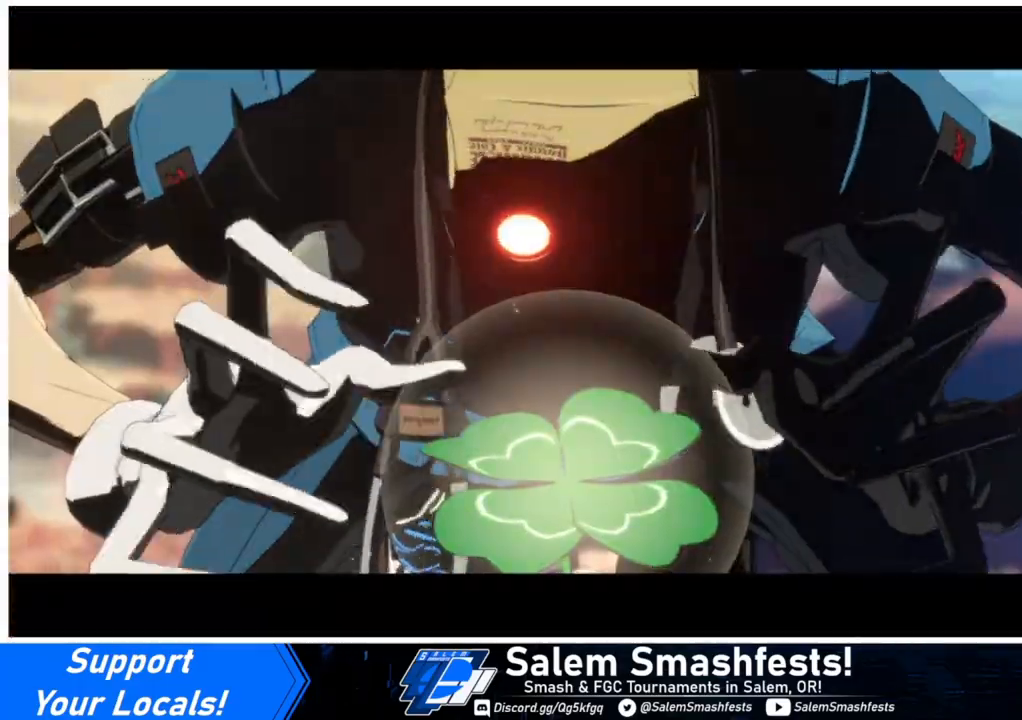
{"buttons": [], "events": [[33, "TRIANGLE", "up"], [67, "SQUARE", "up"], [233, "CROSS", "down"], [300, "CROSS", "up"], [400, "CROSS", "down"], [467, "CROSS", "up"]]}
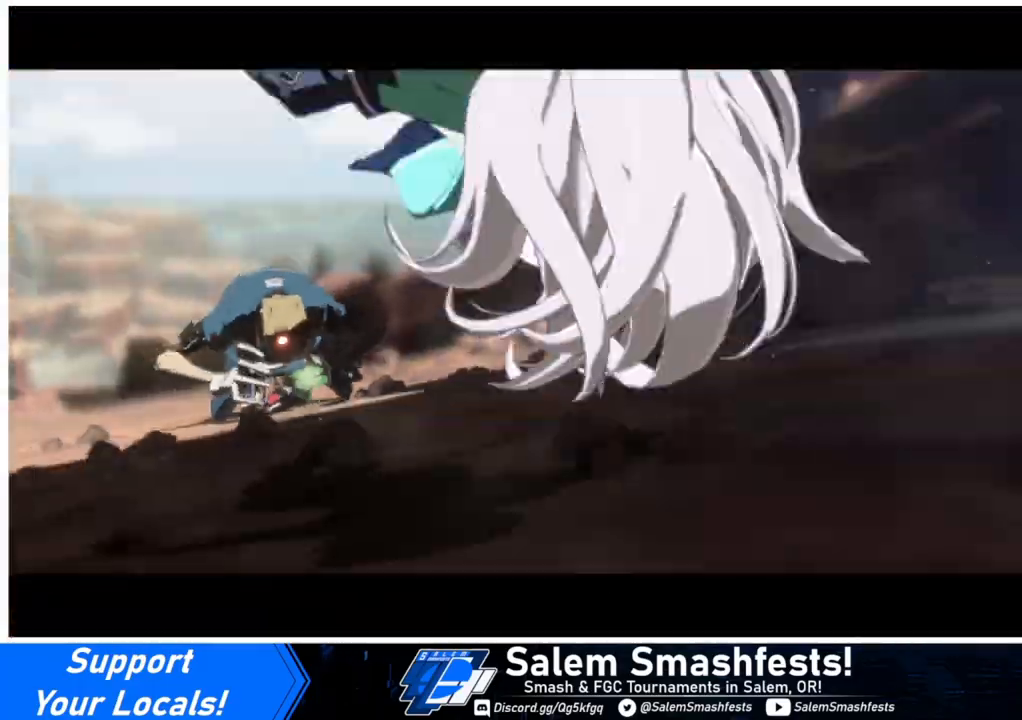
{"buttons": ["CROSS"], "events": [[67, "CROSS", "down"], [133, "CROSS", "up"], [233, "CROSS", "down"], [300, "CROSS", "up"], [467, "CROSS", "down"]]}
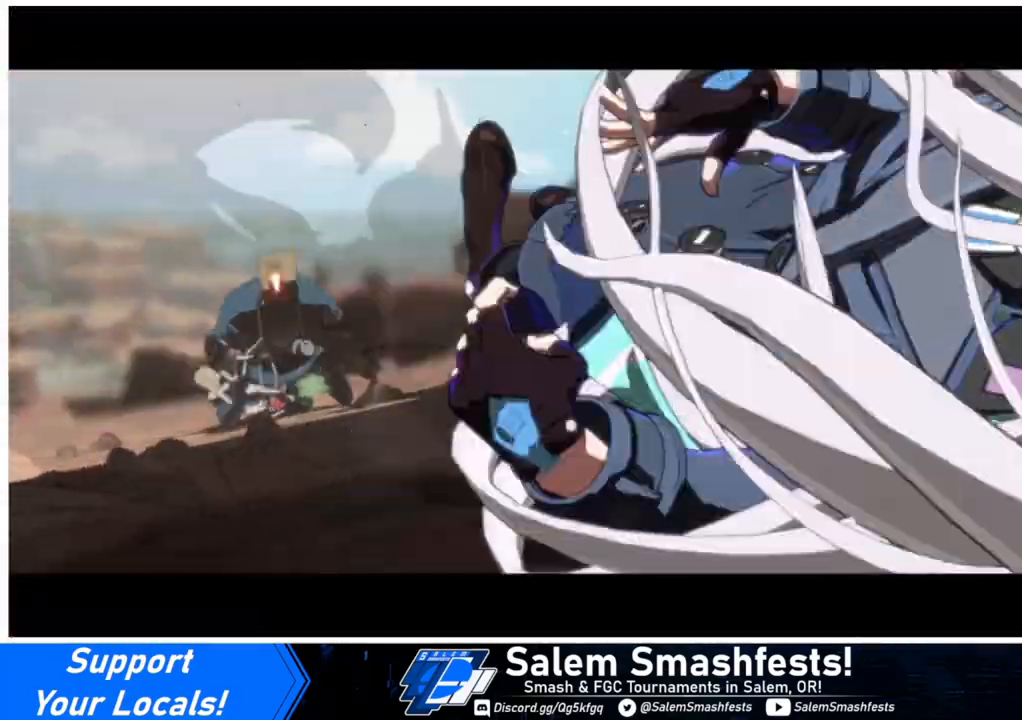
{"buttons": ["CROSS"], "events": [[33, "CROSS", "up"], [167, "CROSS", "down"], [267, "CROSS", "up"], [500, "CROSS", "down"]]}
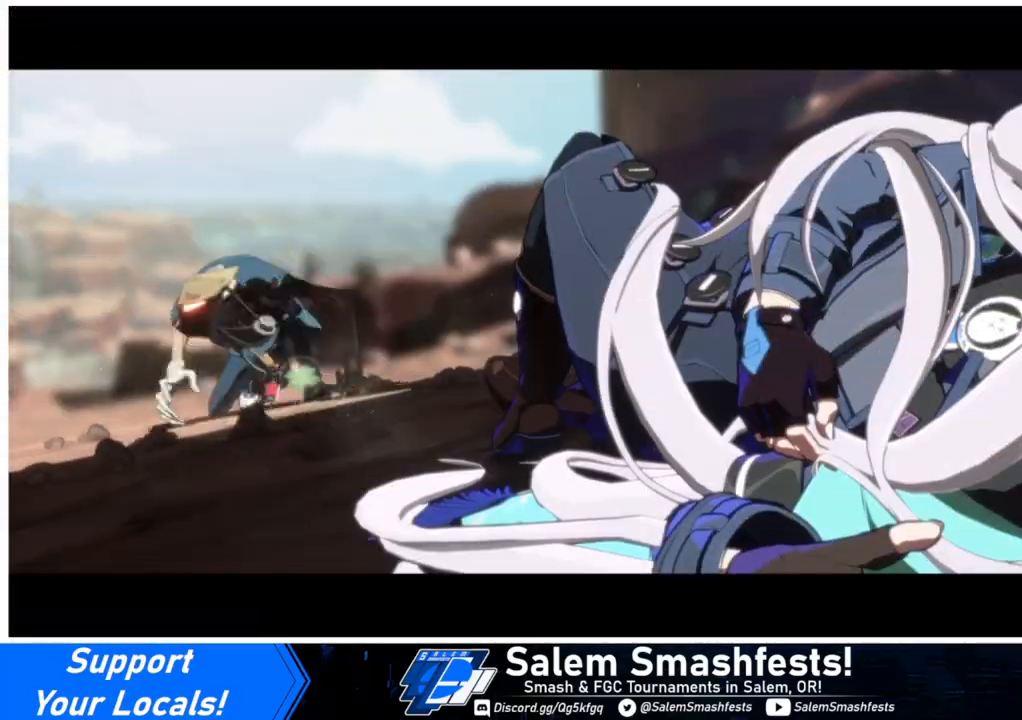
{"buttons": ["CROSS"], "events": [[100, "CROSS", "up"], [233, "CROSS", "down"], [367, "CROSS", "up"], [467, "CROSS", "down"]]}
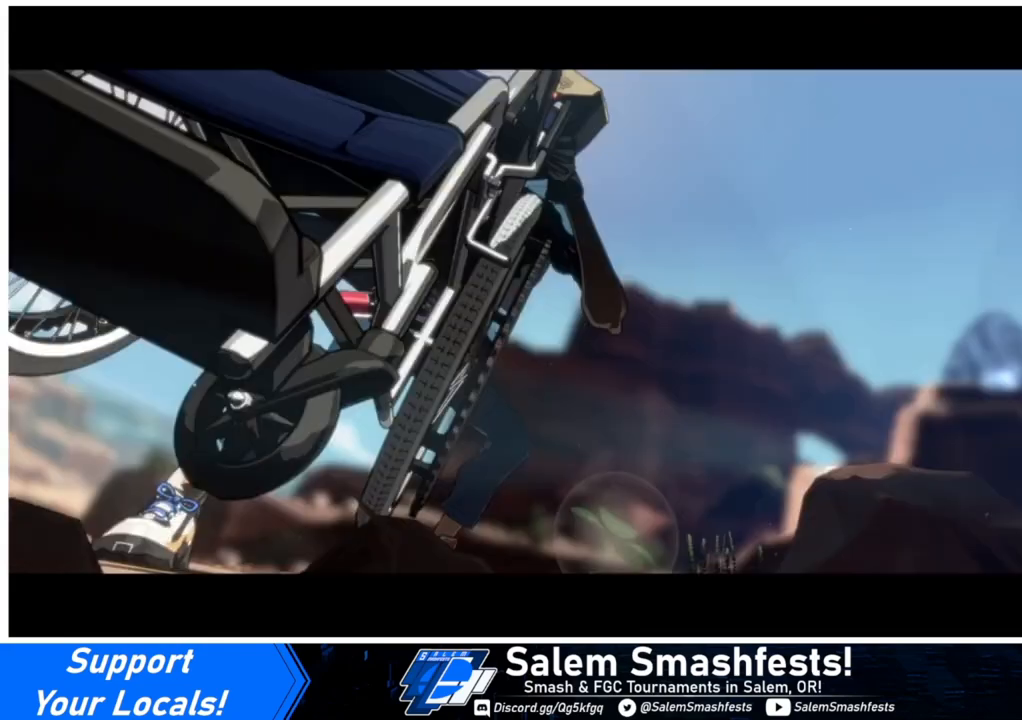
{"buttons": [], "events": [[300, "CROSS", "up"], [400, "CROSS", "down"], [500, "CROSS", "up"]]}
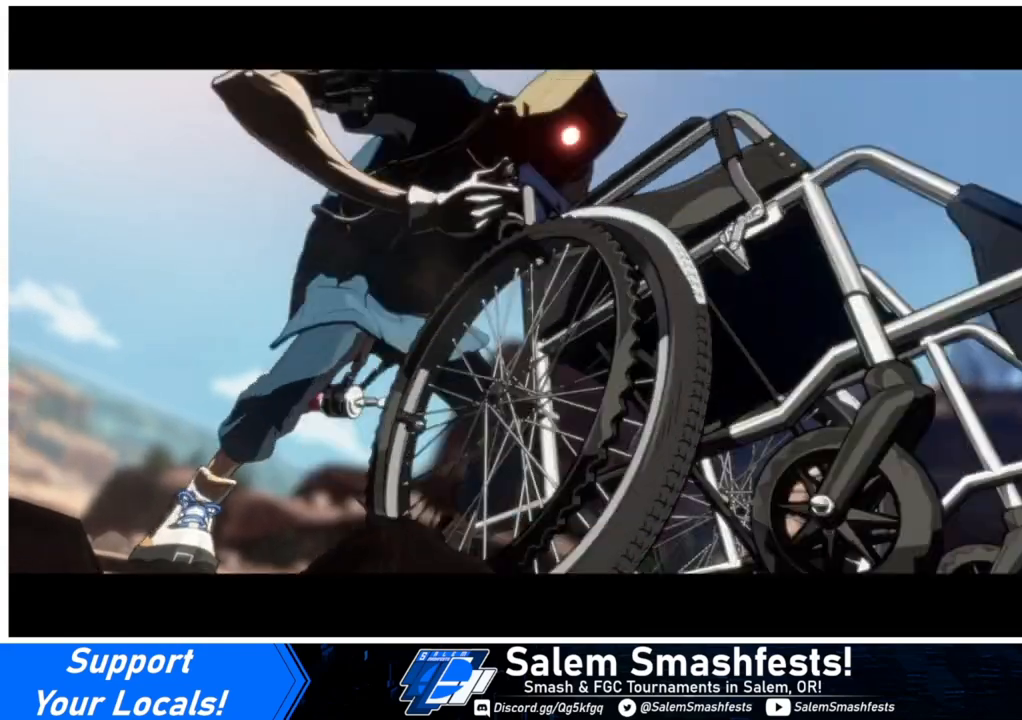
{"buttons": [], "events": [[67, "CROSS", "down"], [167, "CROSS", "up"], [300, "CROSS", "down"], [433, "CROSS", "up"]]}
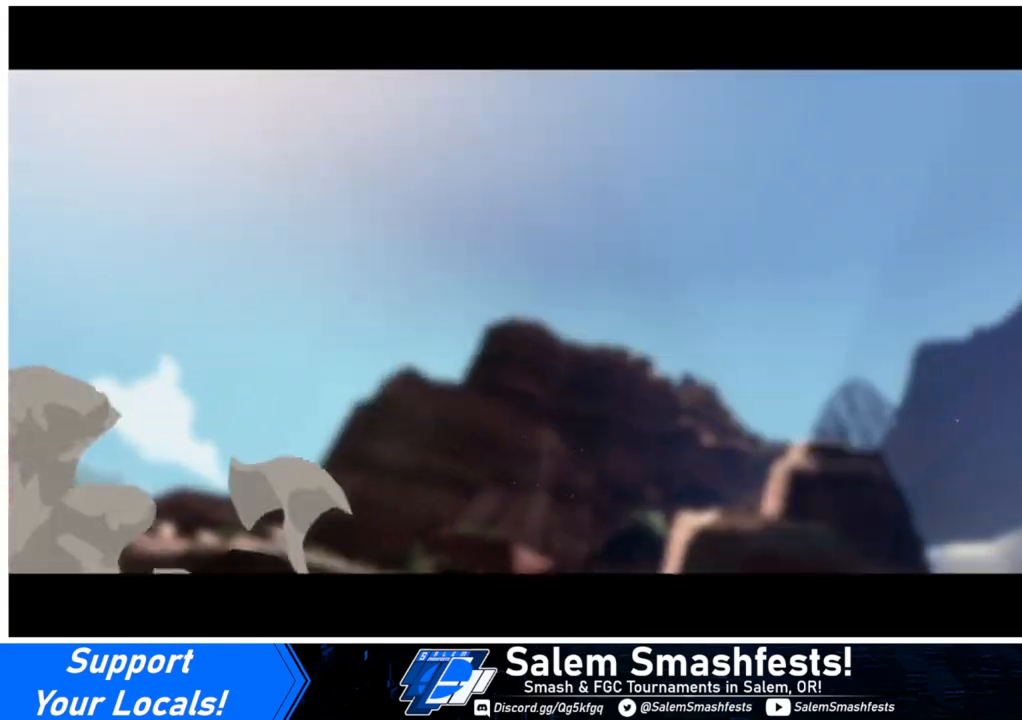
{"buttons": ["CROSS"], "events": [[400, "CROSS", "down"]]}